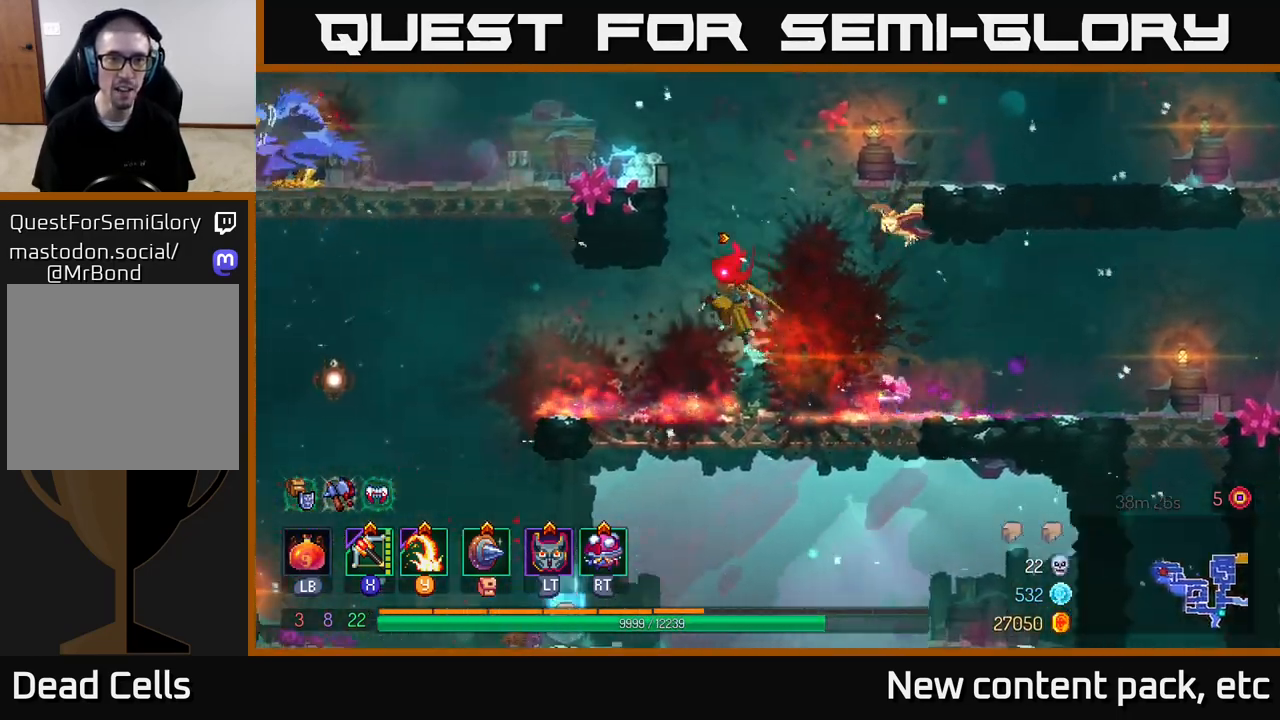
Gameplay with a controller (Xbox layout); each line is a JSON object with the inputs held at the frame after it. "events" lists button and stick changes between this image and that frame as [ms after this image, input, new state], when the widget could be followed in between.
{"buttons": ["X"], "left_stick": "left", "right_stick": "center", "events": [[67, "A", "down"], [250, "A", "up"], [400, "left_stick", "center"], [467, "X", "down"], [500, "left_stick", "left"]]}
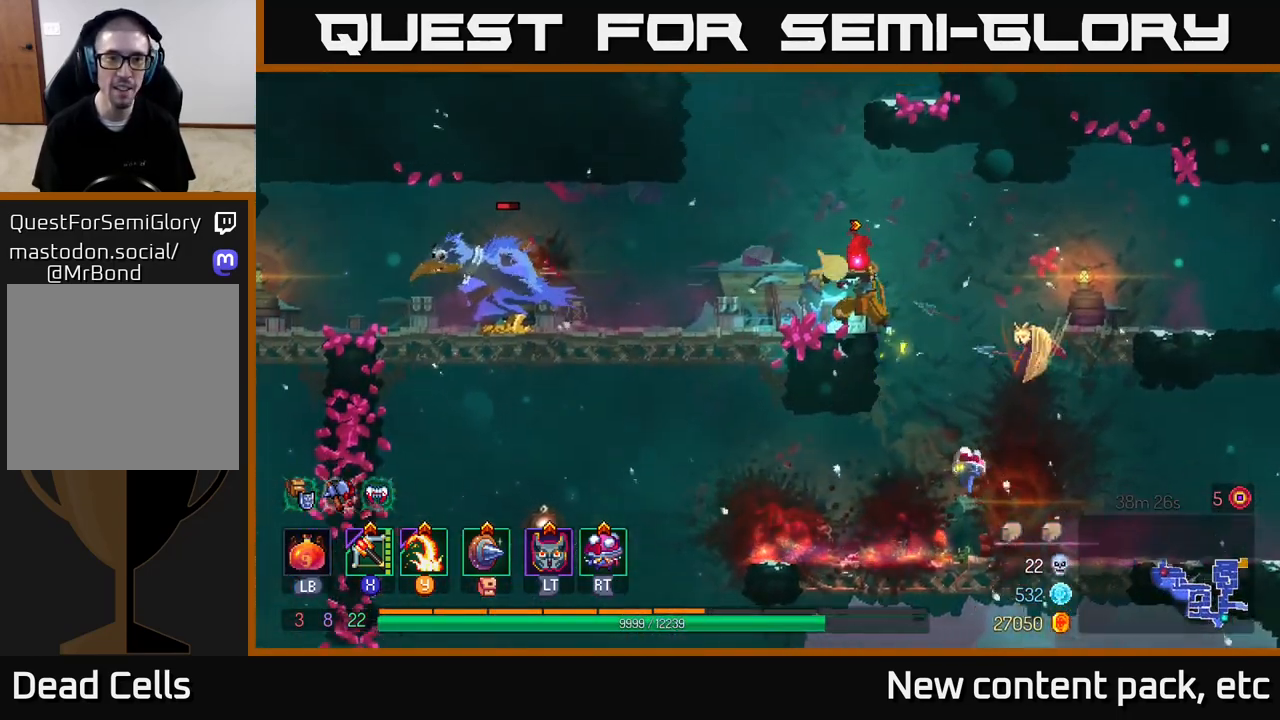
{"buttons": [], "left_stick": "down-left", "right_stick": "center", "events": [[50, "X", "up"], [317, "left_stick", "down-left"]]}
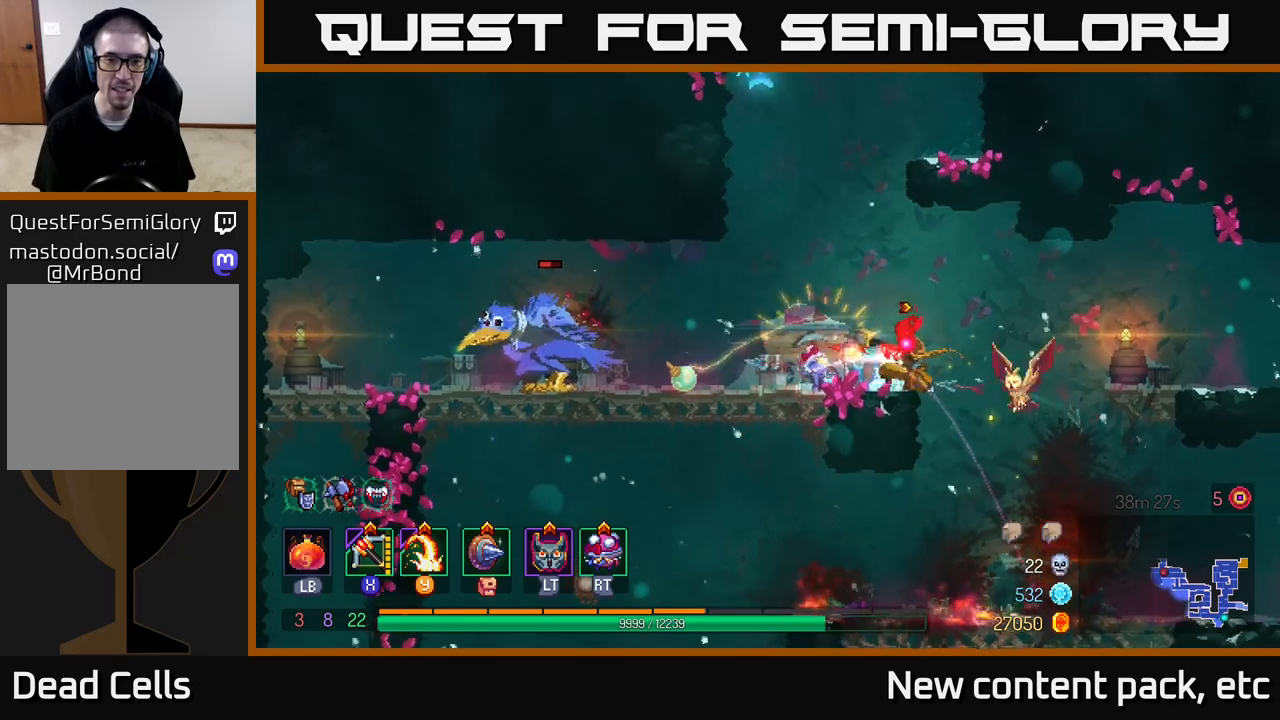
{"buttons": [], "left_stick": "center", "right_stick": "center", "events": [[133, "left_stick", "left"], [233, "left_stick", "center"]]}
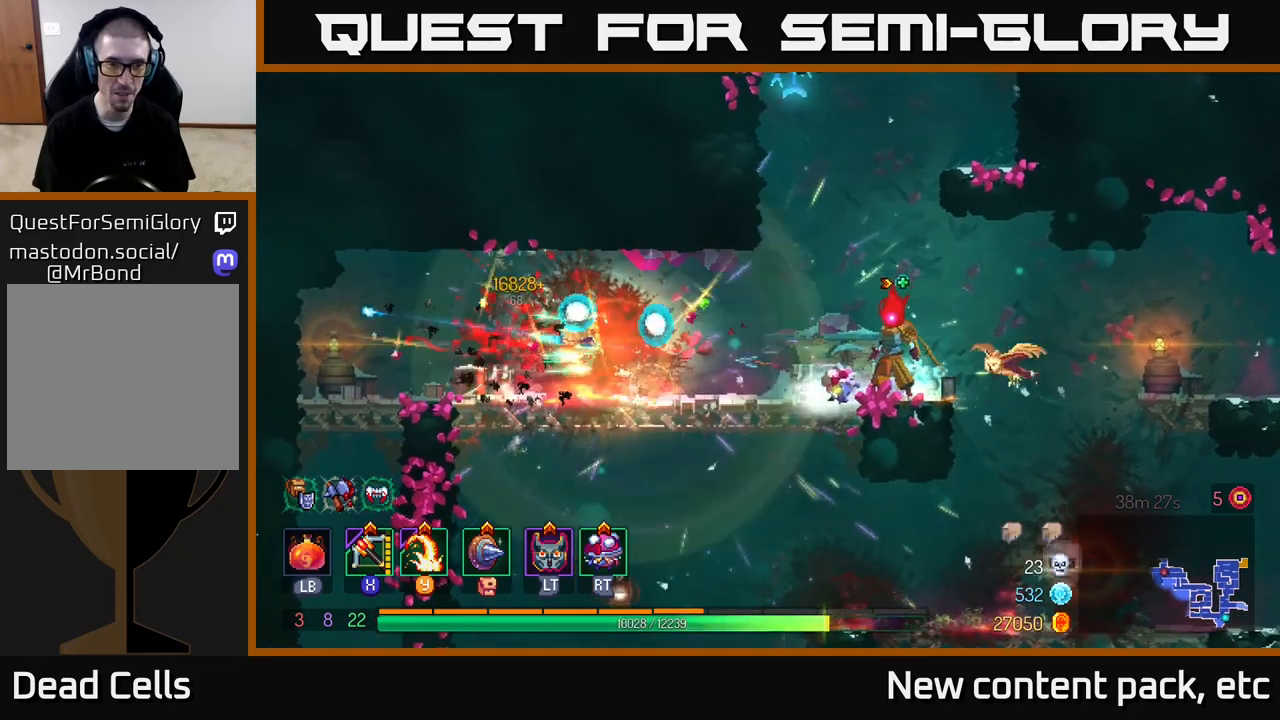
{"buttons": ["A"], "left_stick": "right", "right_stick": "center", "events": [[67, "left_stick", "left"], [183, "A", "down"], [283, "left_stick", "right"], [317, "A", "up"], [417, "A", "down"]]}
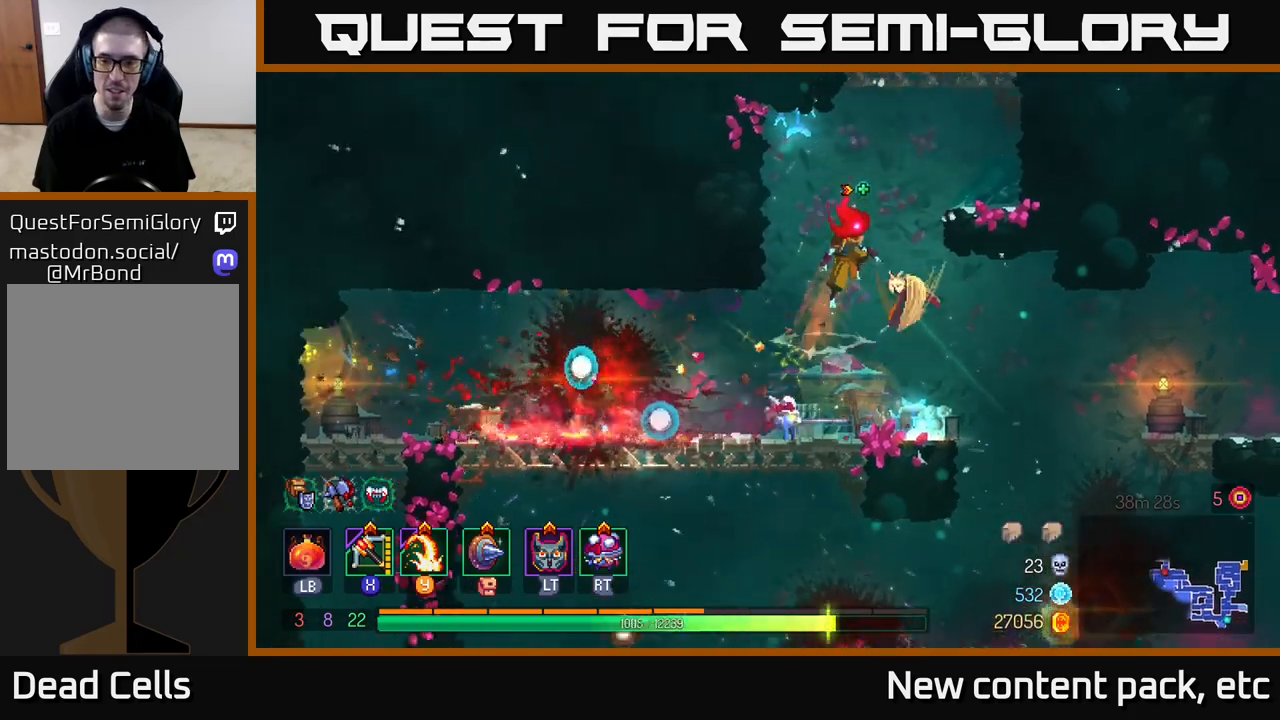
{"buttons": [], "left_stick": "left", "right_stick": "down", "events": [[83, "A", "up"], [167, "left_stick", "left"], [483, "right_stick", "down"]]}
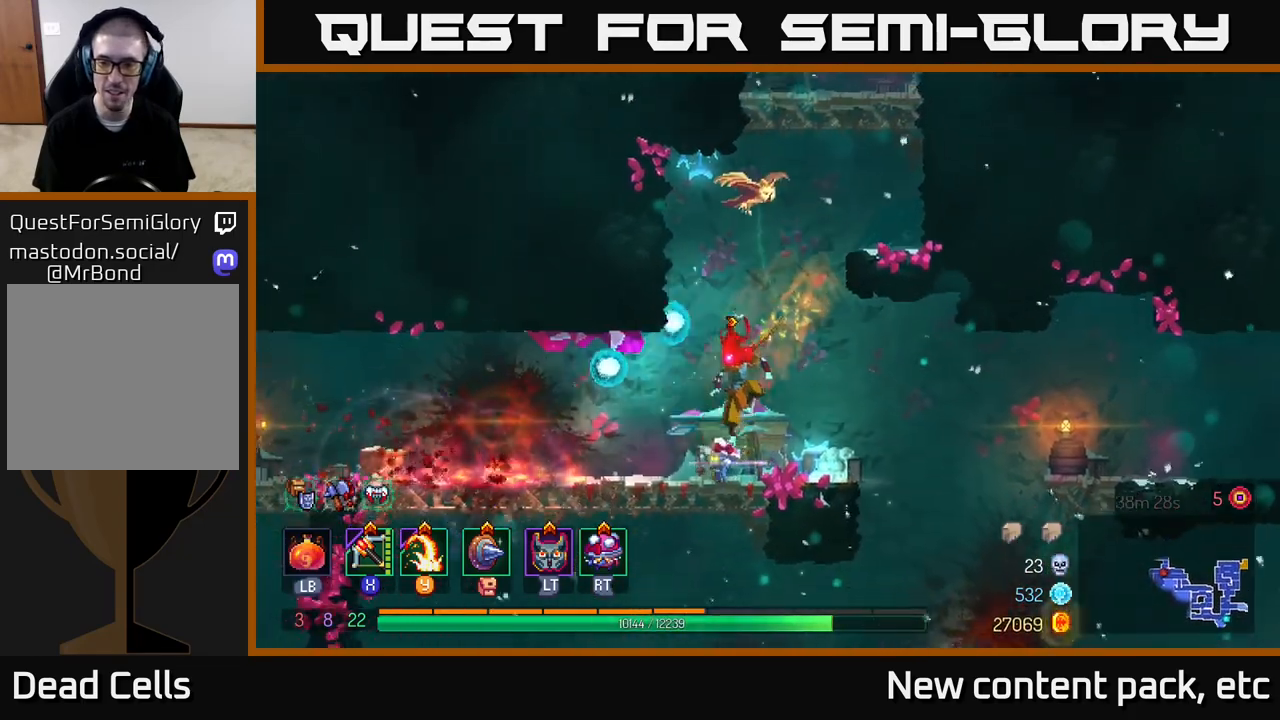
{"buttons": [], "left_stick": "left", "right_stick": "down", "events": [[33, "left_stick", "center"], [417, "left_stick", "left"]]}
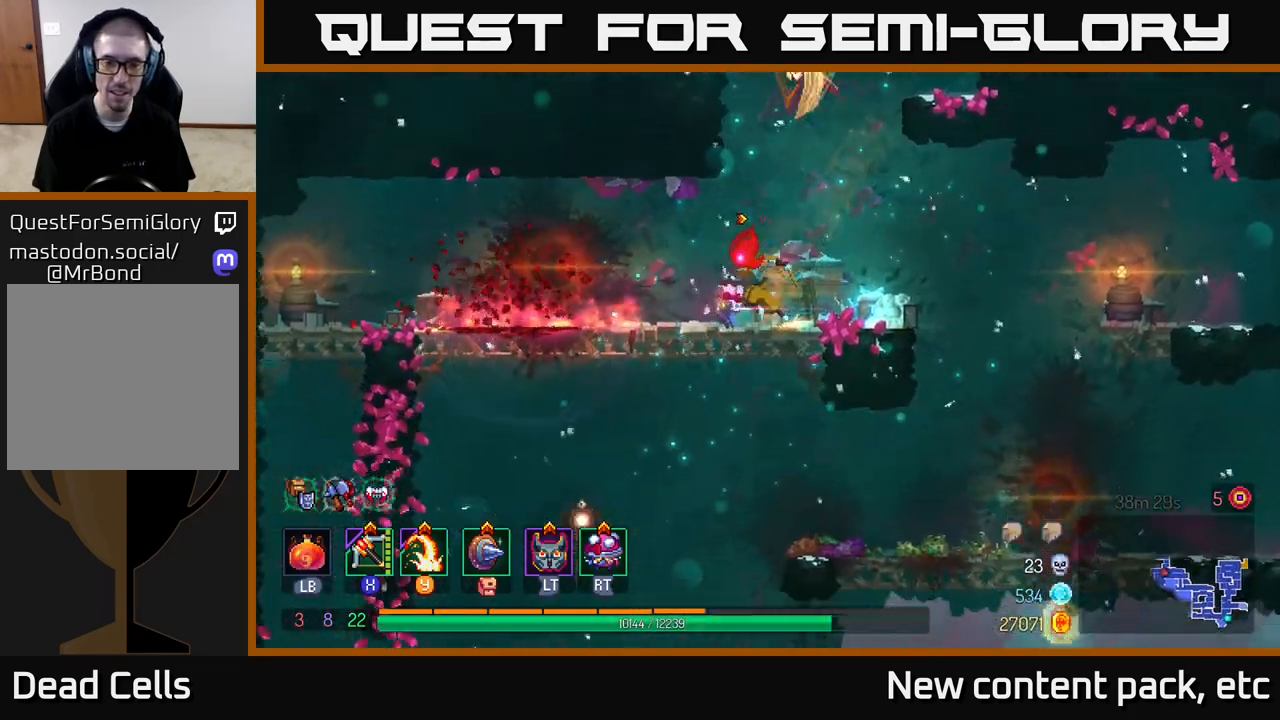
{"buttons": [], "left_stick": "left", "right_stick": "down", "events": []}
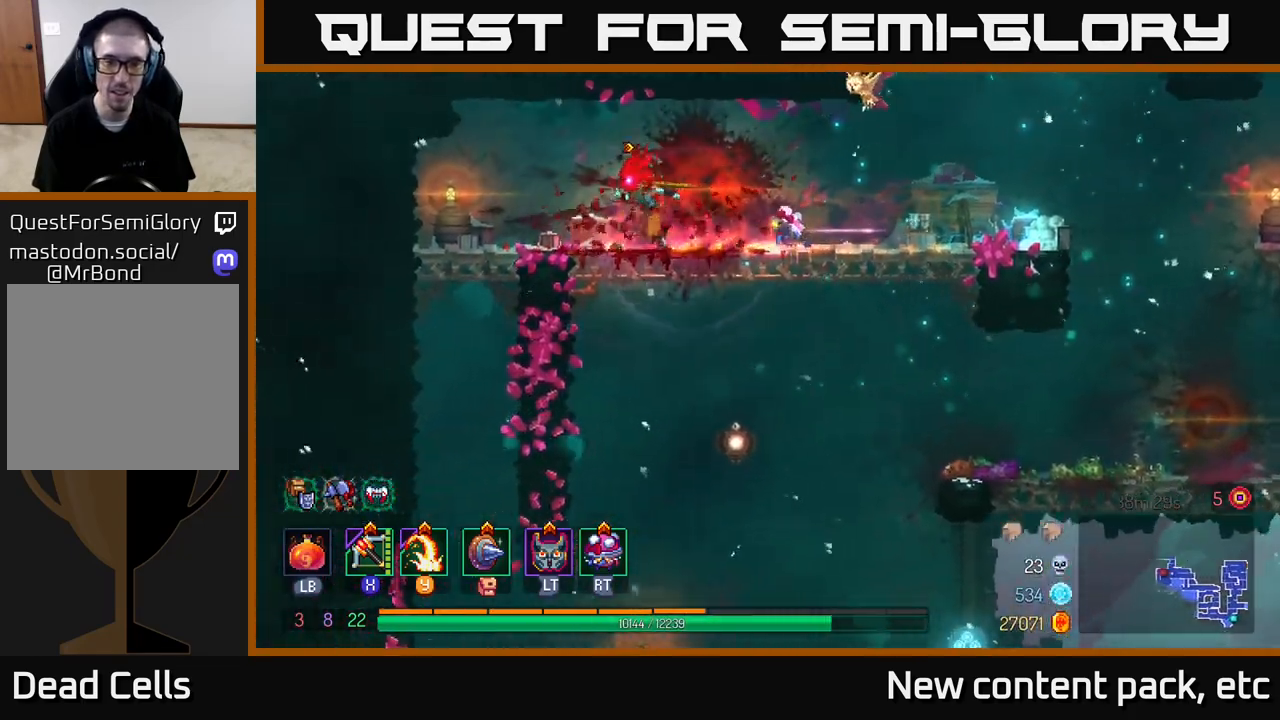
{"buttons": [], "left_stick": "center", "right_stick": "center", "events": [[150, "left_stick", "center"], [250, "left_stick", "left"], [450, "left_stick", "center"], [483, "right_stick", "center"]]}
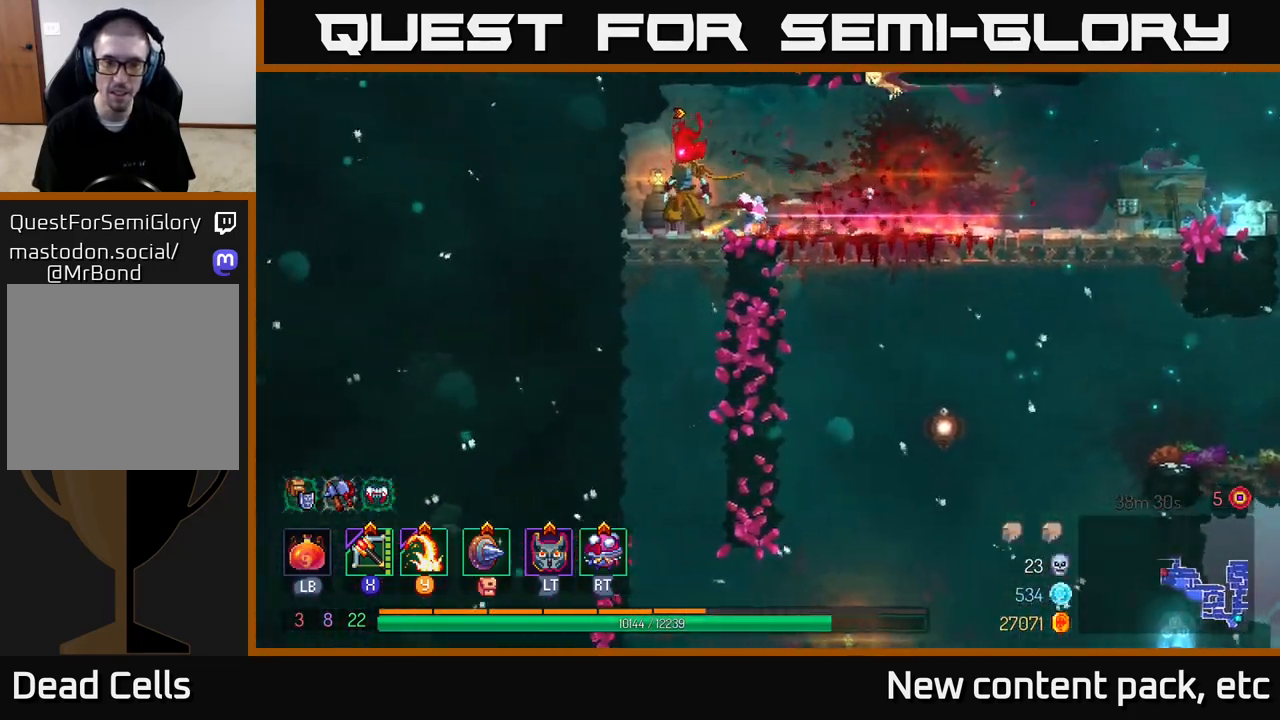
{"buttons": [], "left_stick": "center", "right_stick": "down", "events": [[100, "left_stick", "down"], [250, "A", "down"], [367, "A", "up"], [450, "left_stick", "center"], [483, "right_stick", "down"]]}
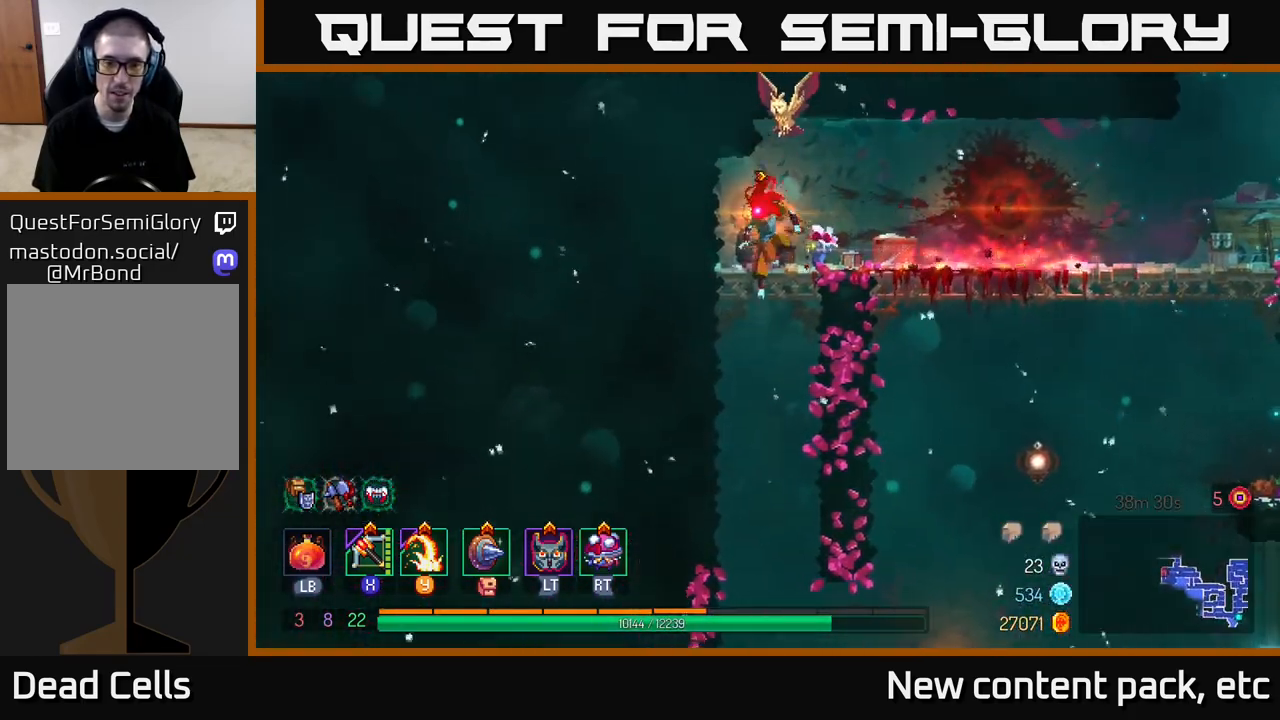
{"buttons": [], "left_stick": "left", "right_stick": "down", "events": [[117, "left_stick", "left"]]}
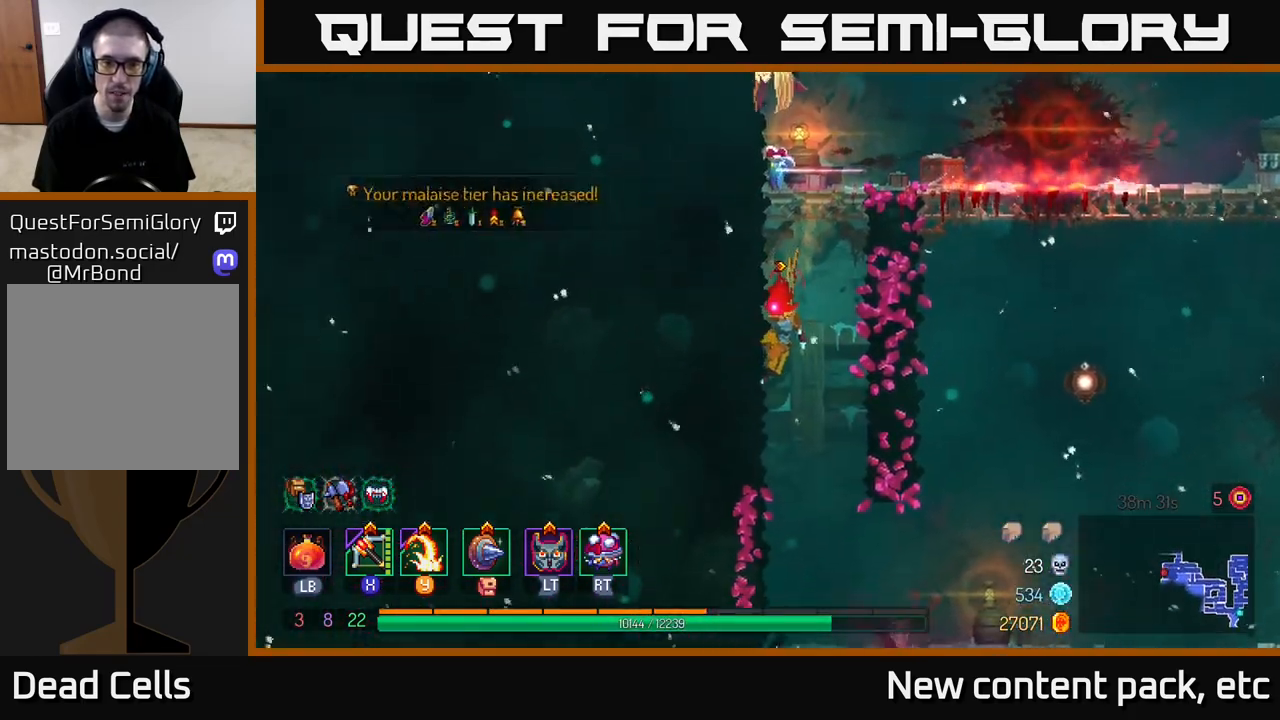
{"buttons": [], "left_stick": "down", "right_stick": "center", "events": [[83, "left_stick", "center"], [483, "right_stick", "center"], [500, "left_stick", "down"]]}
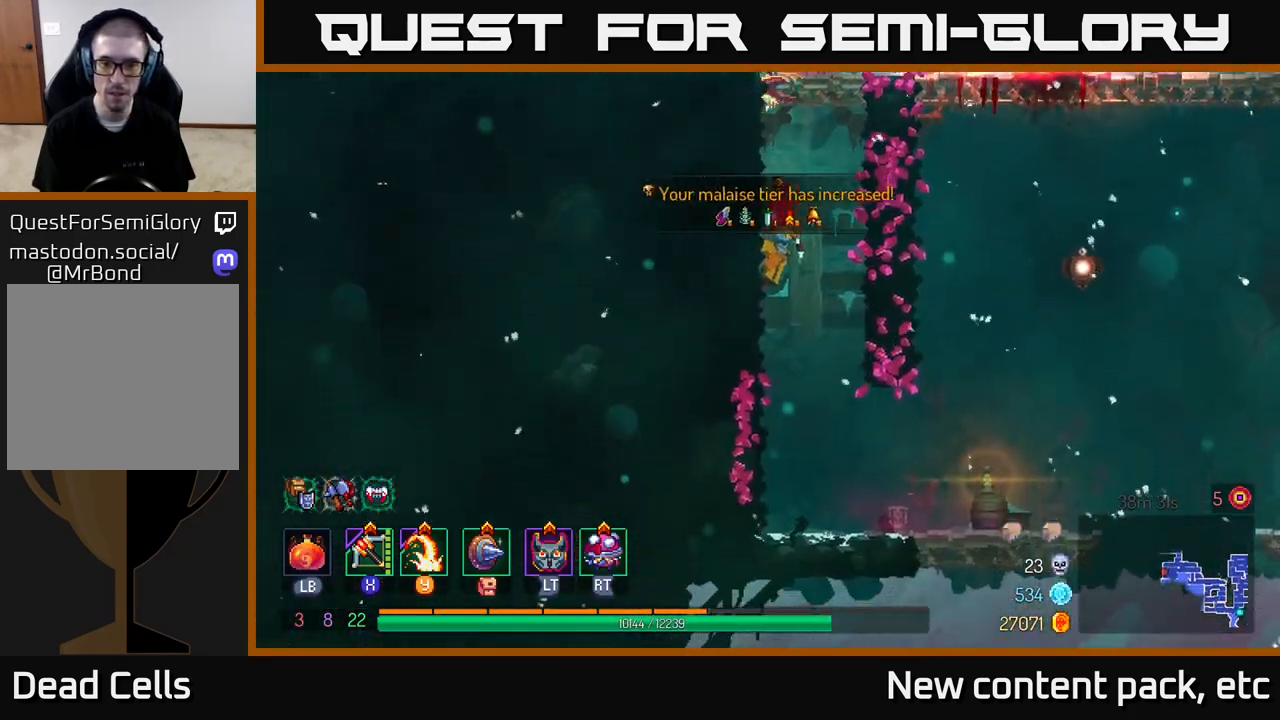
{"buttons": [], "left_stick": "right", "right_stick": "center", "events": [[83, "A", "down"], [183, "A", "up"], [233, "left_stick", "center"], [483, "left_stick", "right"]]}
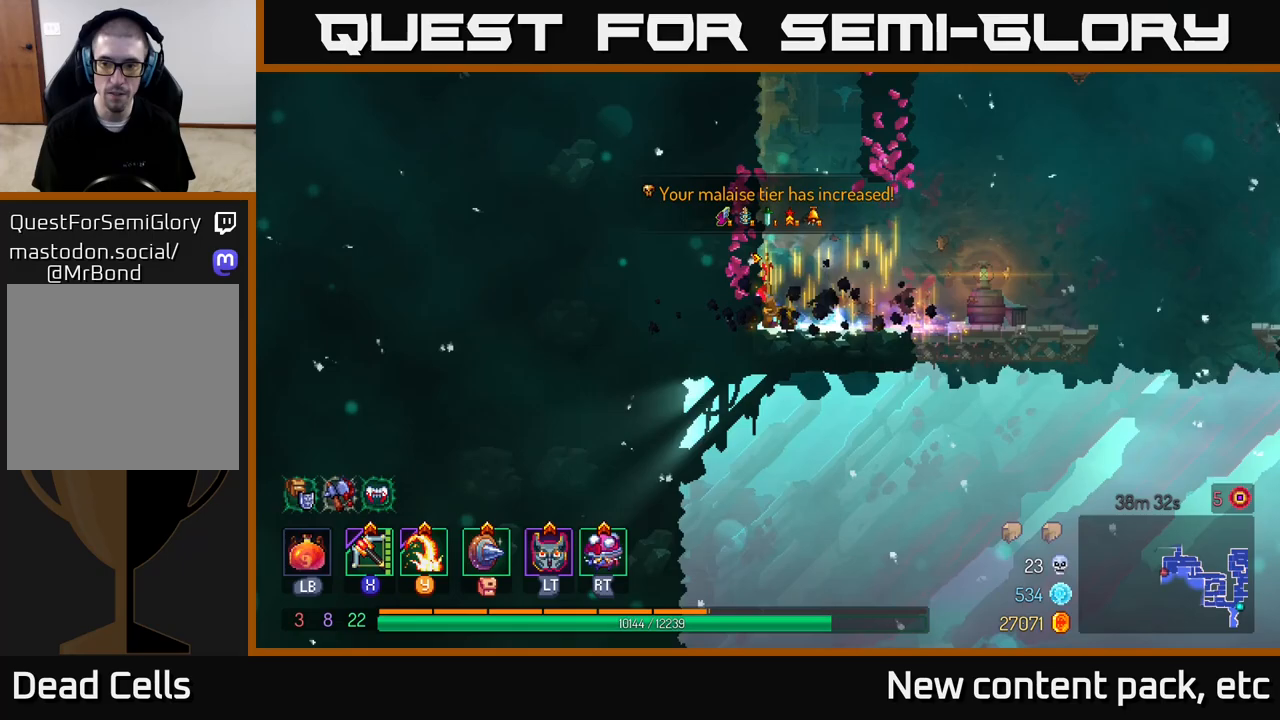
{"buttons": [], "left_stick": "right", "right_stick": "right", "events": [[100, "right_stick", "right"]]}
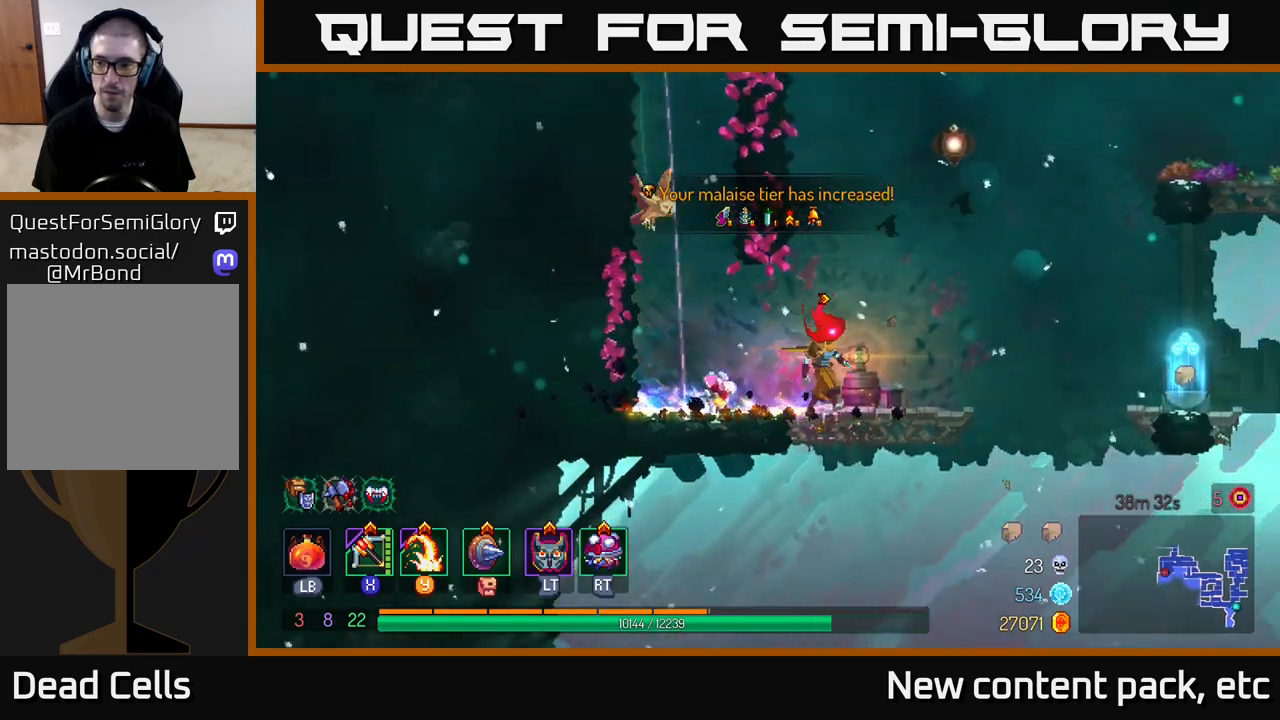
{"buttons": [], "left_stick": "right", "right_stick": "center", "events": [[67, "left_stick", "center"], [317, "left_stick", "right"], [500, "right_stick", "center"]]}
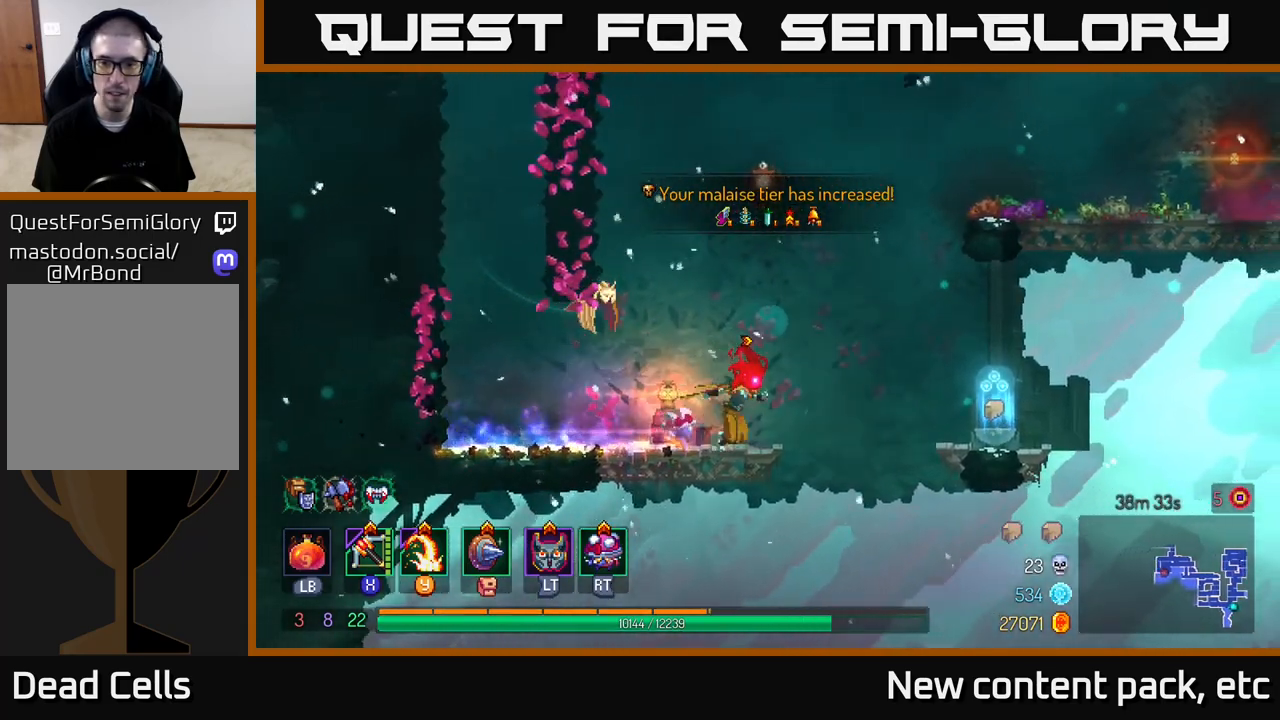
{"buttons": [], "left_stick": "right", "right_stick": "center", "events": [[50, "left_stick", "center"], [100, "left_stick", "right"], [167, "A", "down"], [350, "A", "up"]]}
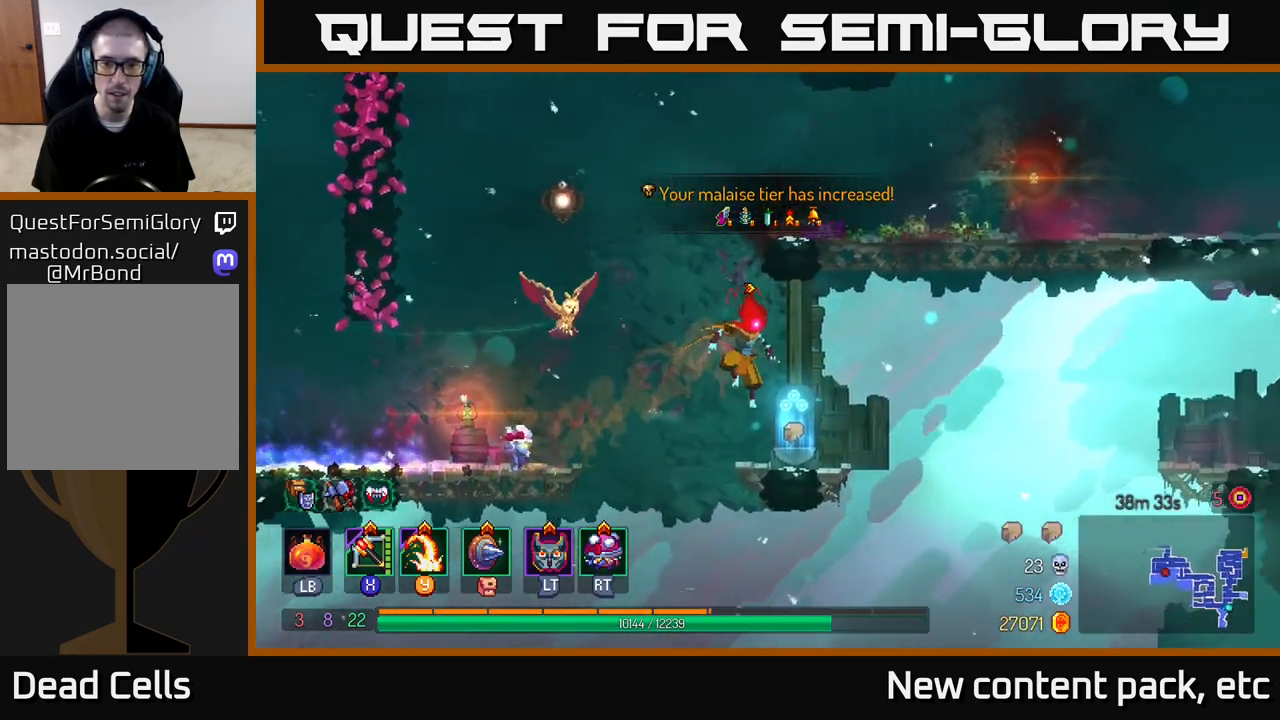
{"buttons": [], "left_stick": "center", "right_stick": "center", "events": [[100, "left_stick", "center"], [150, "left_stick", "left"], [250, "left_stick", "center"], [350, "R1", "down"], [467, "R1", "up"]]}
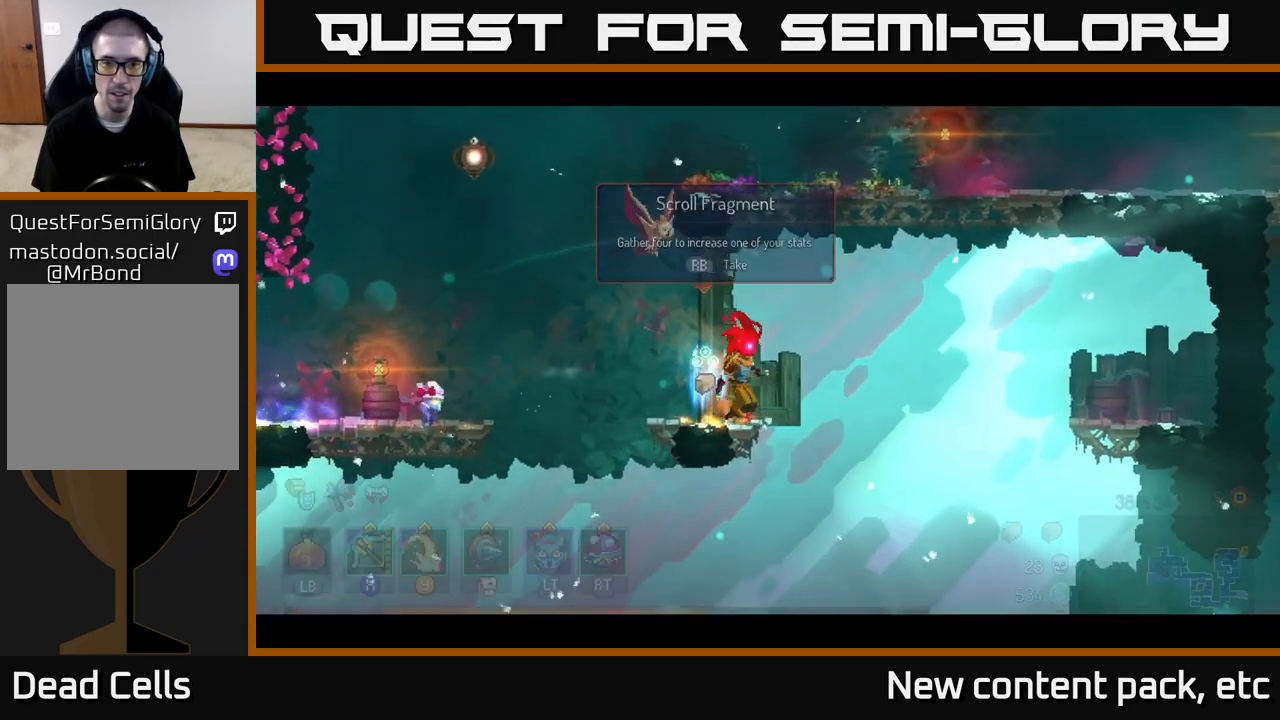
{"buttons": [], "left_stick": "center", "right_stick": "center", "events": []}
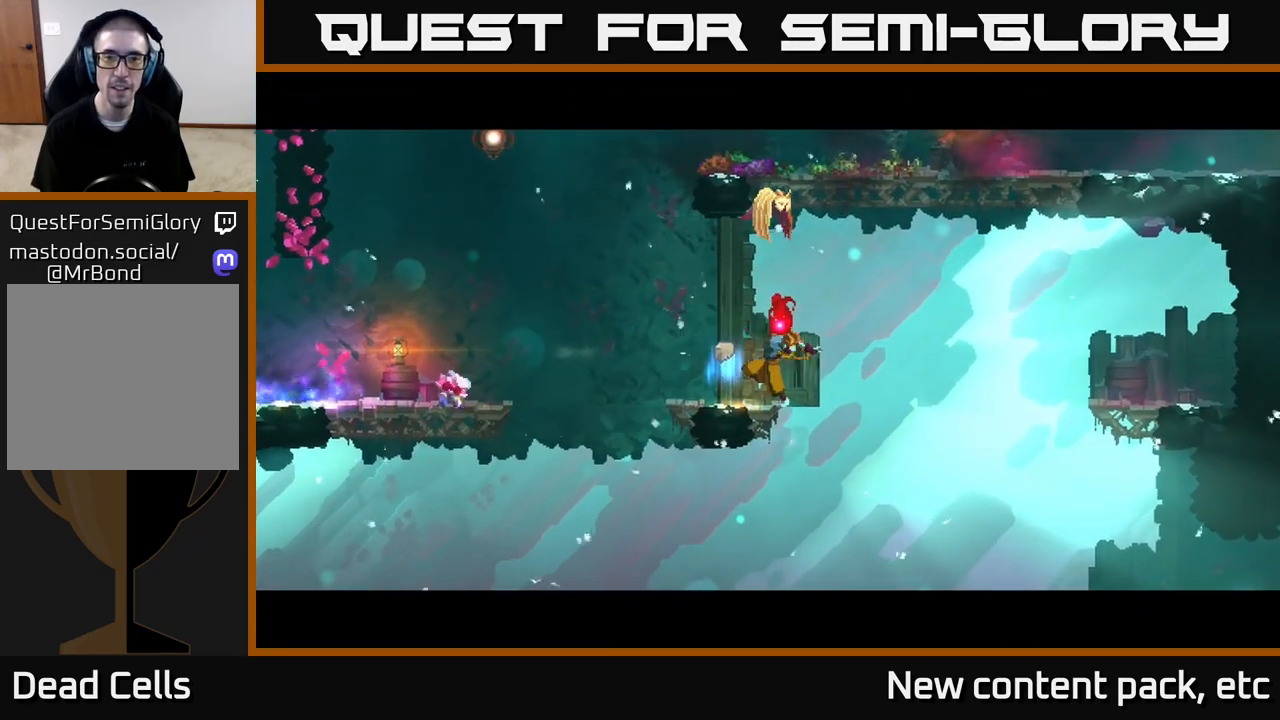
{"buttons": [], "left_stick": "center", "right_stick": "center", "events": []}
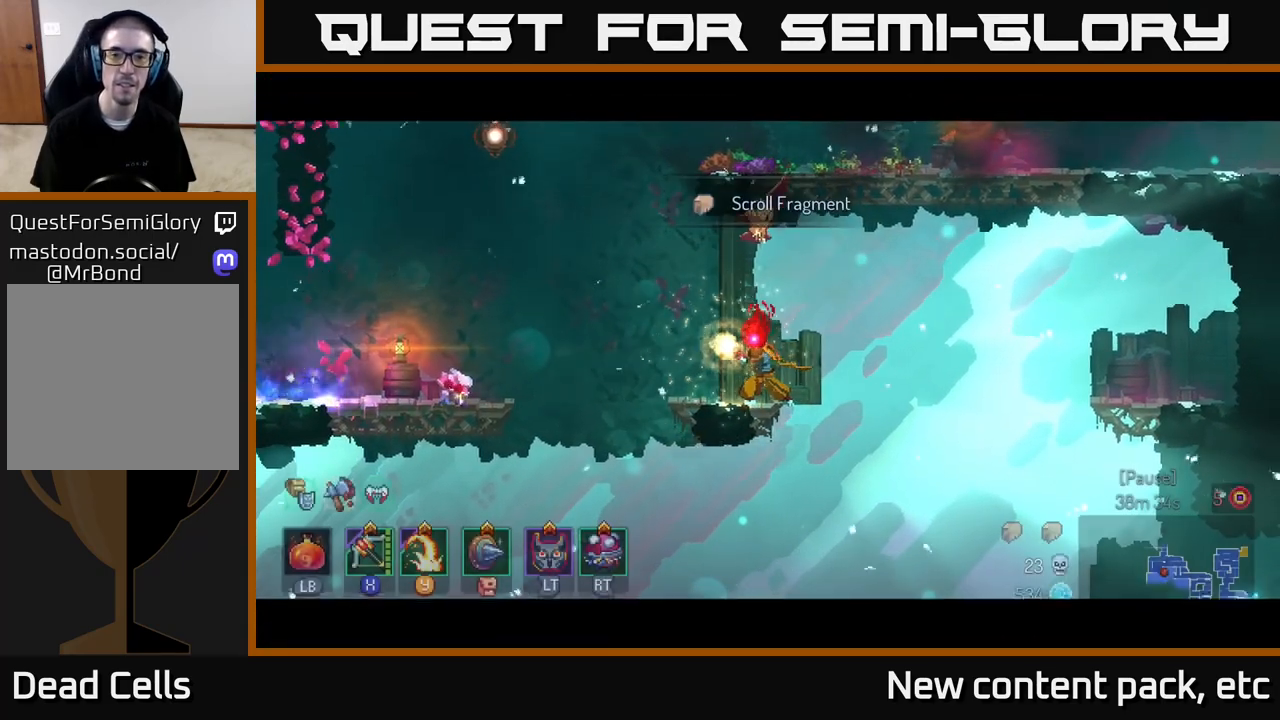
{"buttons": ["A"], "left_stick": "center", "right_stick": "center", "events": [[500, "A", "down"]]}
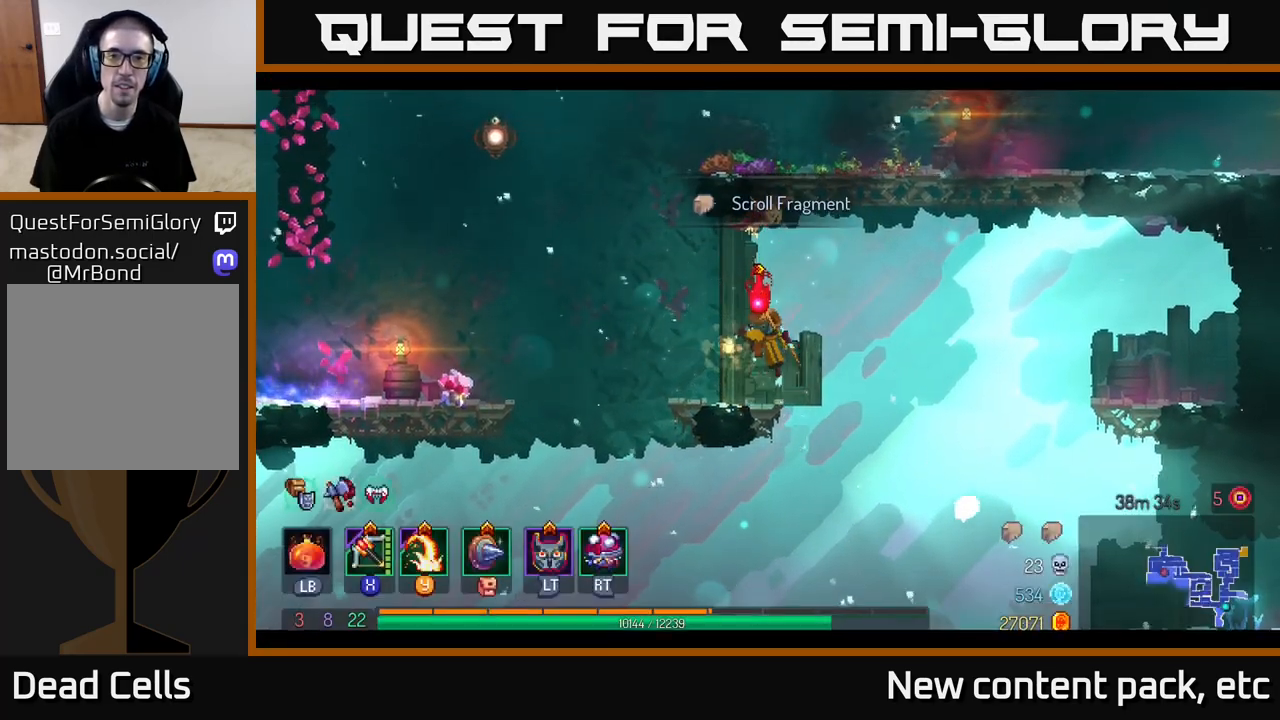
{"buttons": [], "left_stick": "center", "right_stick": "center", "events": [[117, "A", "up"], [183, "A", "down"], [383, "A", "up"]]}
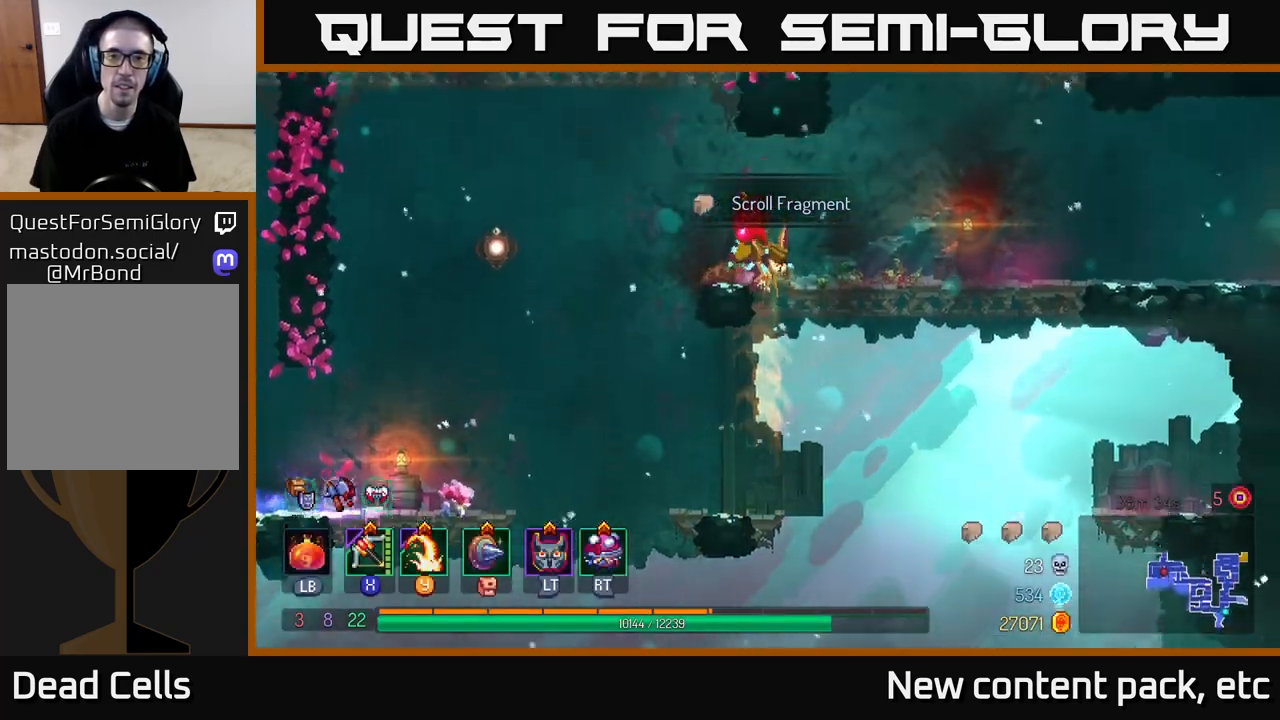
{"buttons": [], "left_stick": "center", "right_stick": "center", "events": []}
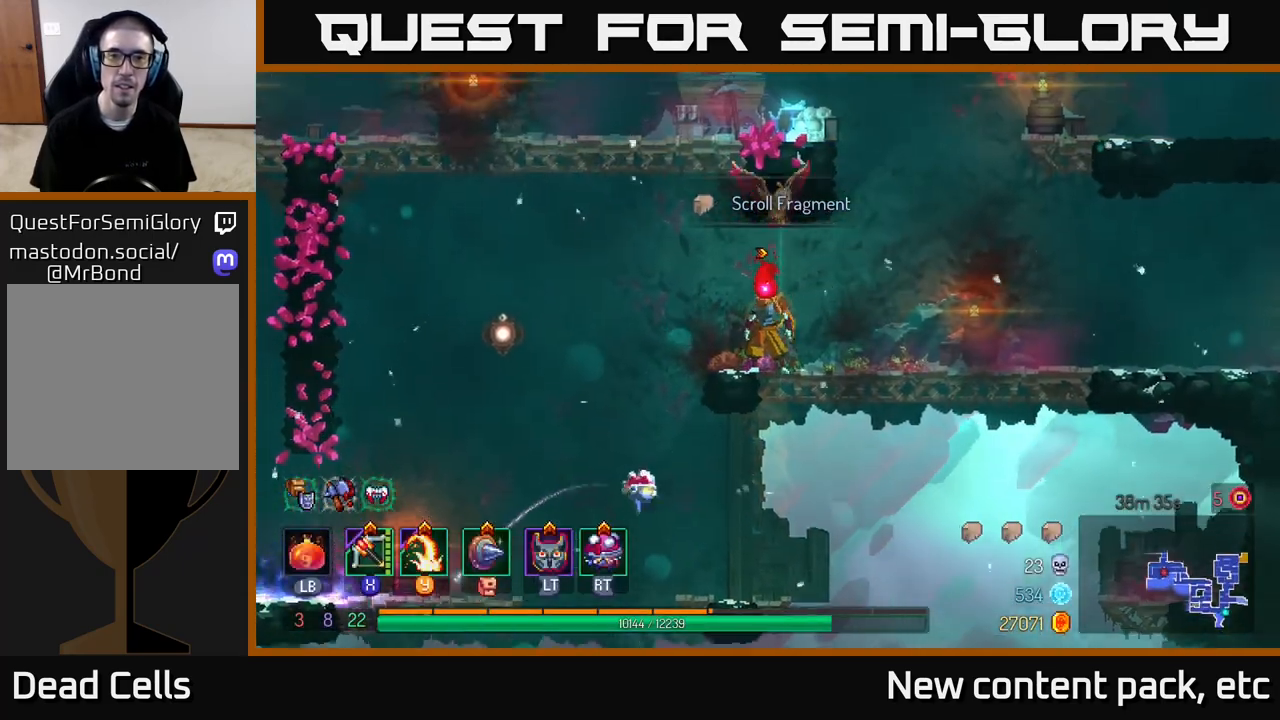
{"buttons": [], "left_stick": "right", "right_stick": "center", "events": [[17, "left_stick", "left"], [33, "A", "down"], [167, "A", "up"], [200, "A", "down"], [250, "left_stick", "right"], [417, "A", "up"]]}
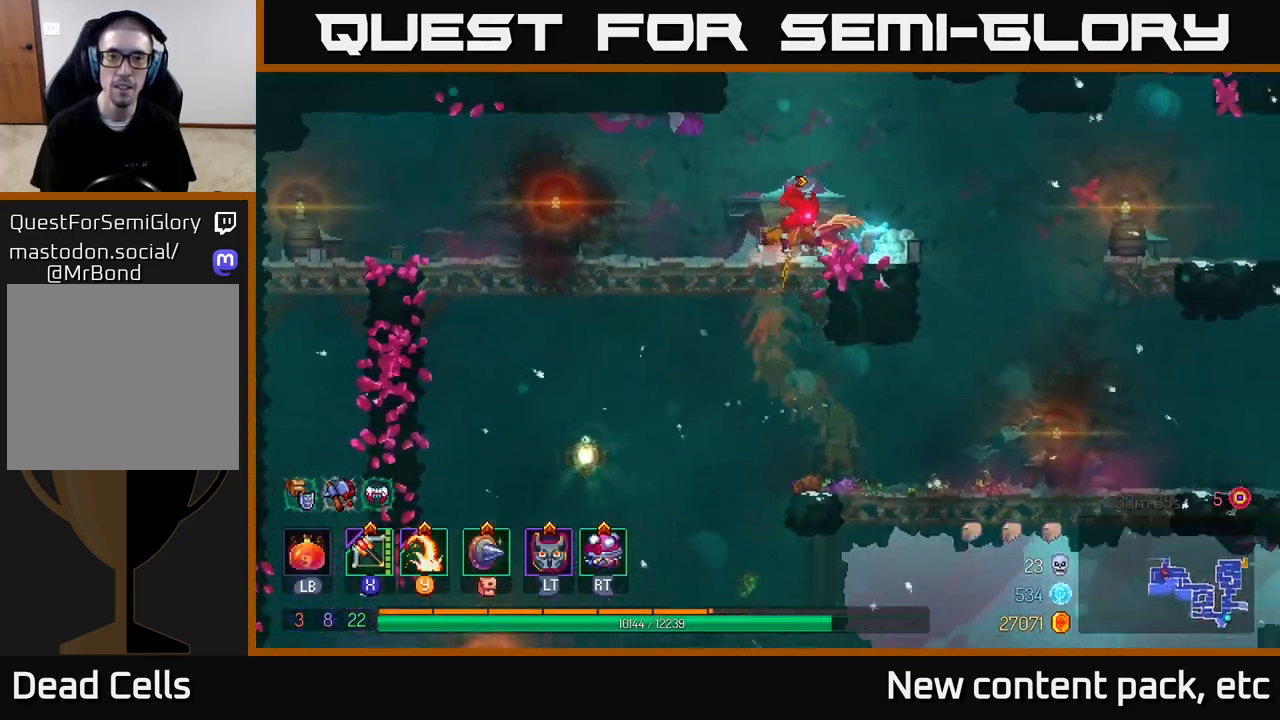
{"buttons": ["A"], "left_stick": "center", "right_stick": "center", "events": [[100, "left_stick", "center"], [433, "A", "down"]]}
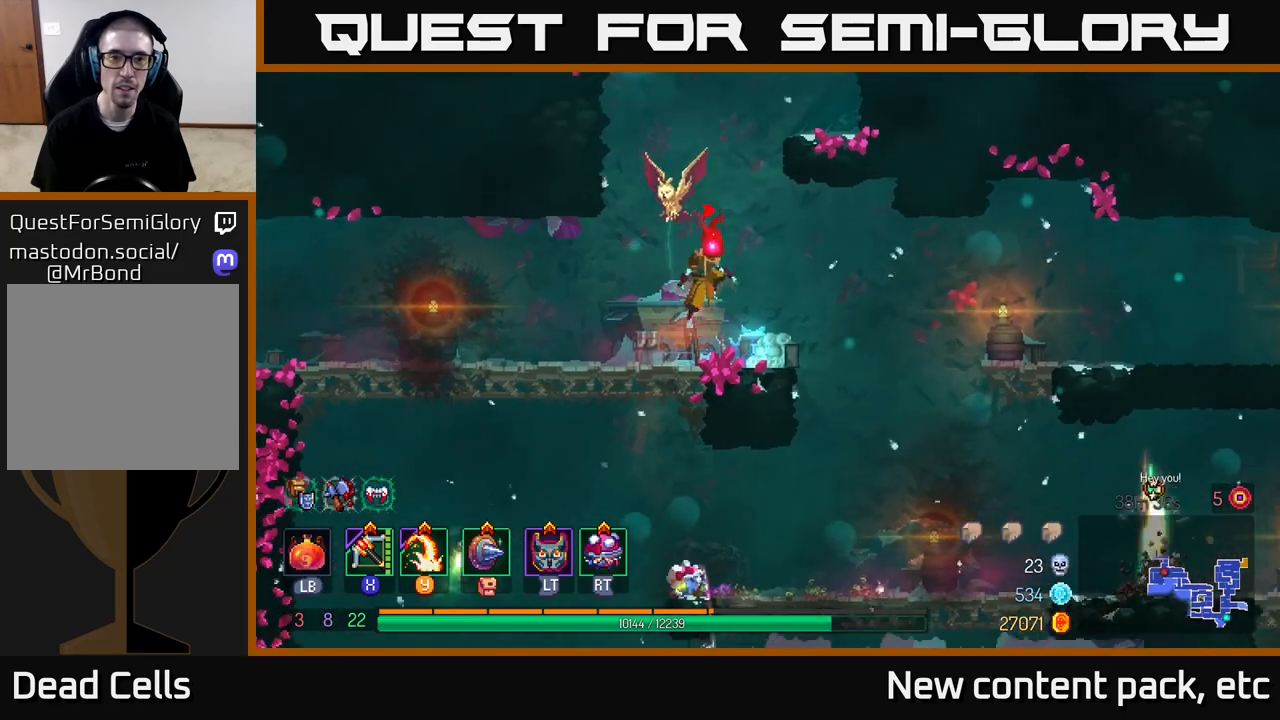
{"buttons": [], "left_stick": "right", "right_stick": "center", "events": [[50, "left_stick", "right"], [67, "A", "up"], [133, "A", "down"], [267, "left_stick", "center"], [350, "A", "up"], [350, "left_stick", "right"]]}
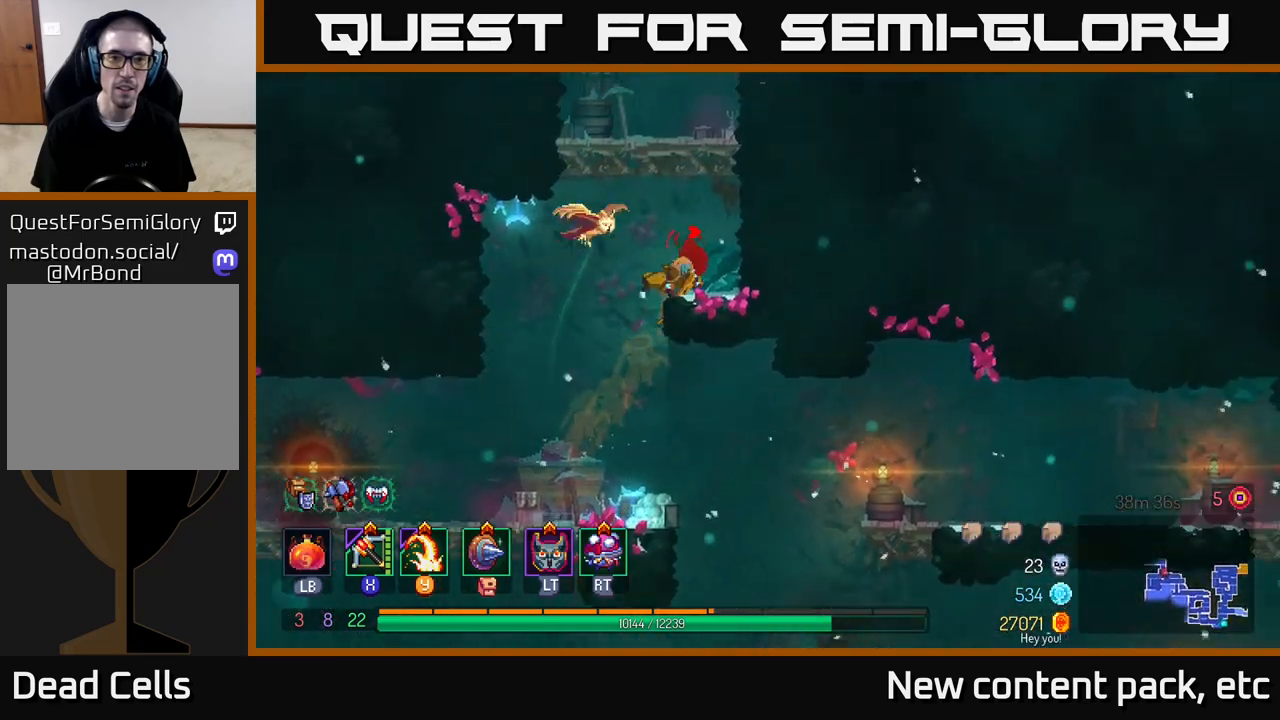
{"buttons": [], "left_stick": "center", "right_stick": "center", "events": [[117, "A", "down"], [300, "A", "up"], [450, "left_stick", "center"]]}
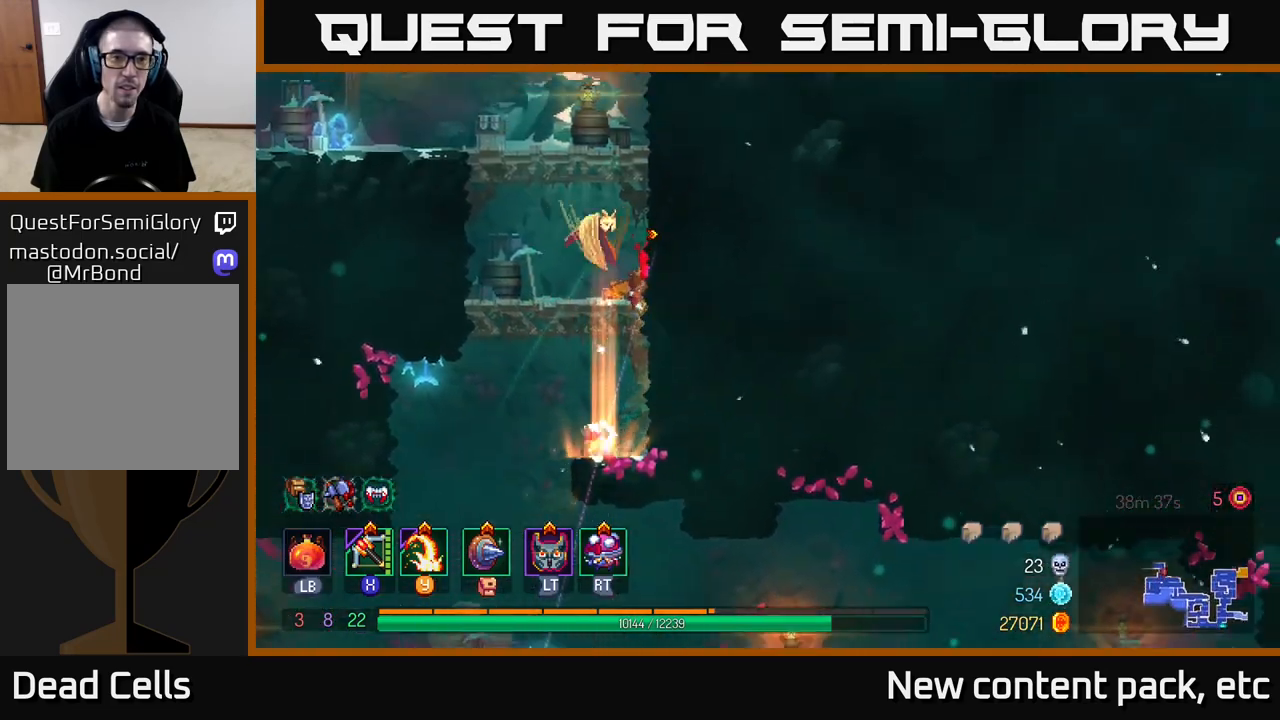
{"buttons": [], "left_stick": "left", "right_stick": "center", "events": [[117, "left_stick", "right"], [150, "A", "down"], [317, "A", "up"], [400, "left_stick", "left"]]}
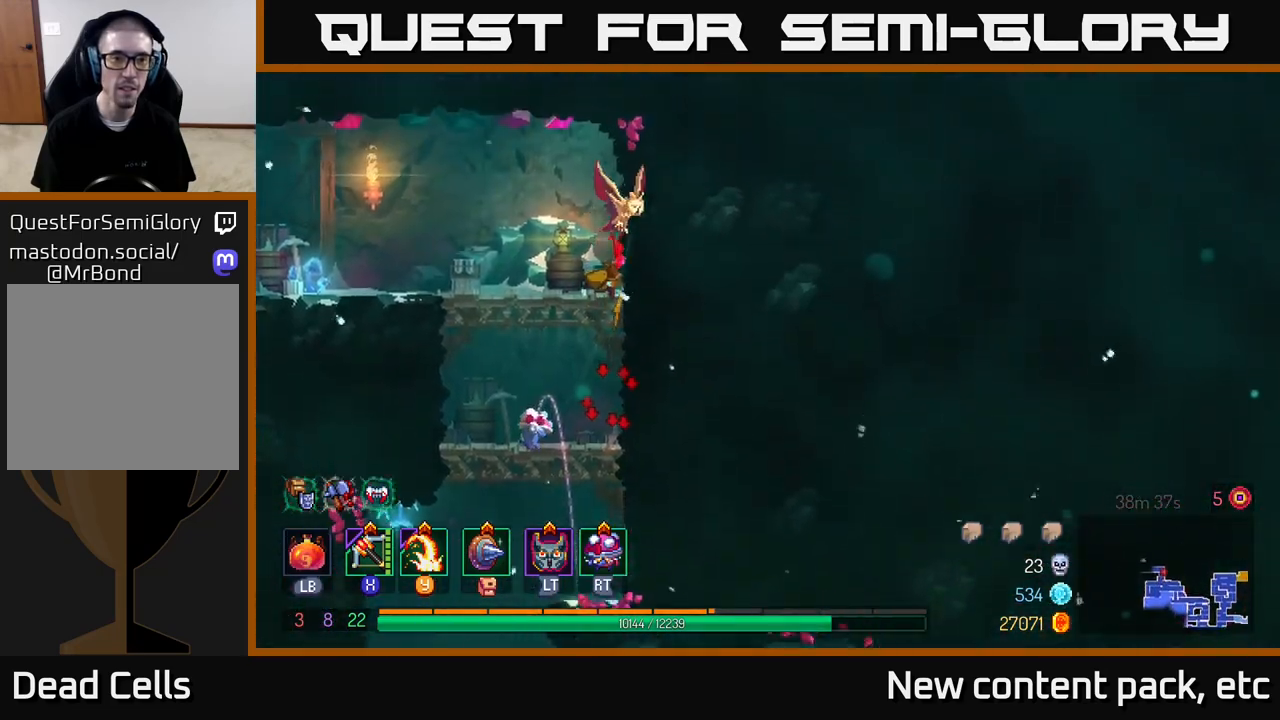
{"buttons": [], "left_stick": "left", "right_stick": "center", "events": []}
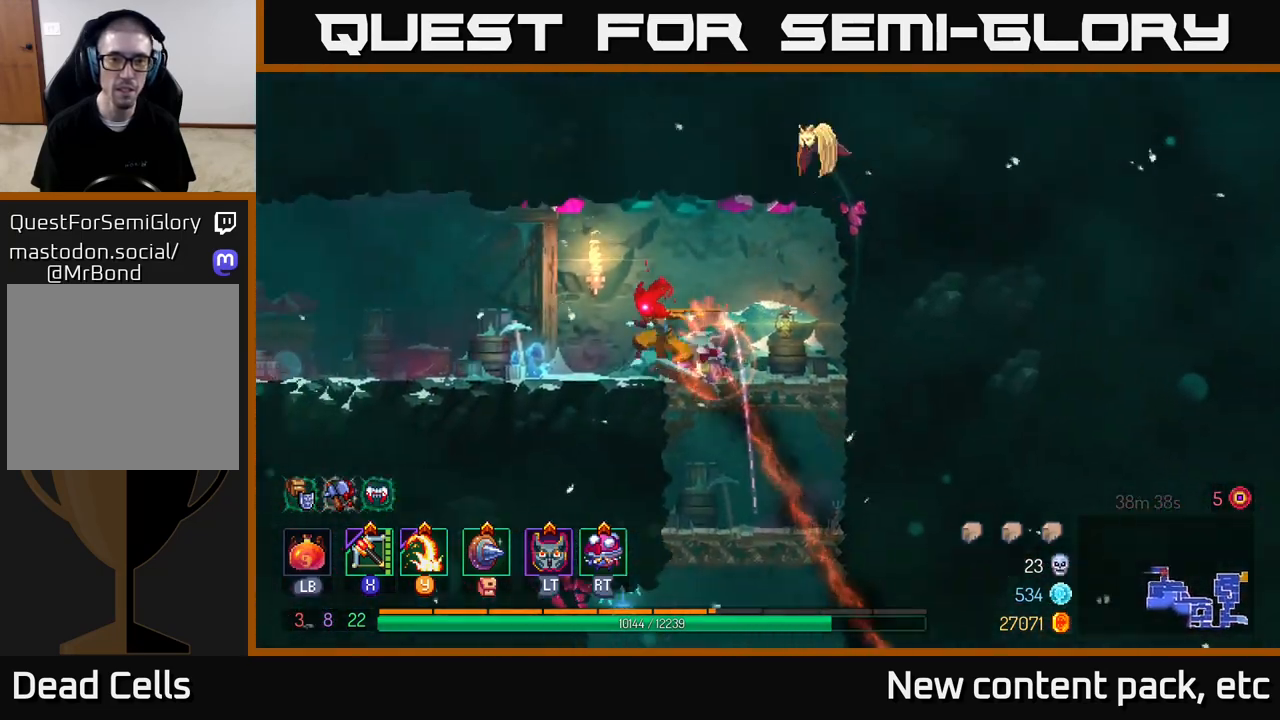
{"buttons": [], "left_stick": "right", "right_stick": "center", "events": [[167, "left_stick", "right"], [200, "Y", "down"], [317, "Y", "up"]]}
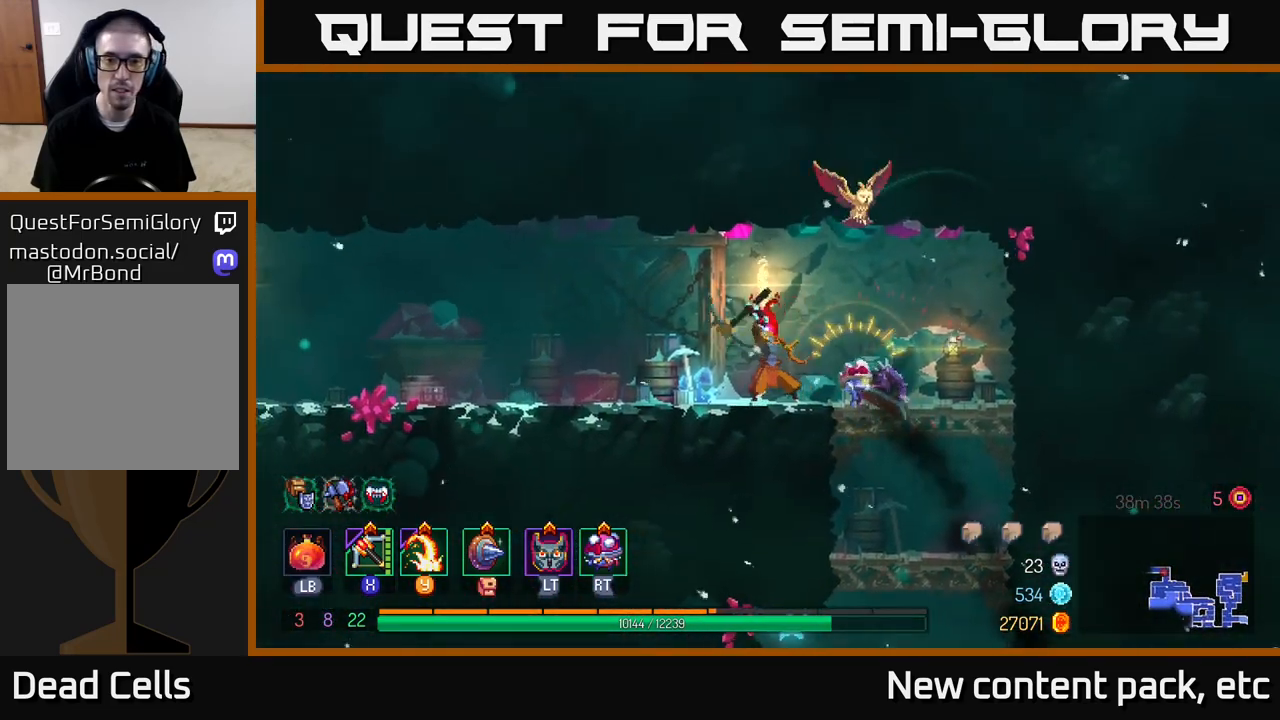
{"buttons": [], "left_stick": "left", "right_stick": "center", "events": [[183, "left_stick", "center"], [250, "left_stick", "left"]]}